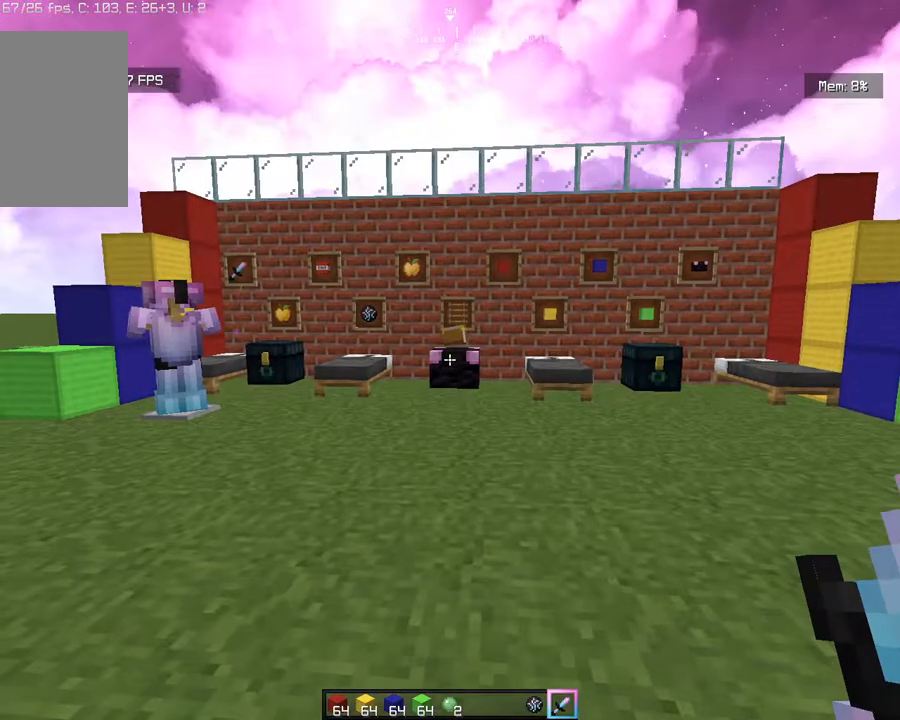
Gameplay with keyboard and mouse; each line is a JSON object with the keys and mouse buttons held at the frame after it. "events" lists presses ("down") and releases ("up") of "a", "d", "s", "w", "mouse_left" and "mouse_right" between this image and that frame as [ms after this image, input, new state], when the widget could be followed in between. "mouse_left", "mouse_right" = the "left", "right" buttons of the "mouse" list. No other keys are recorded. Fast repeated clicks can show as one long hold. Mouse movement is not recorded.
{"keys": [], "mouse": [], "events": []}
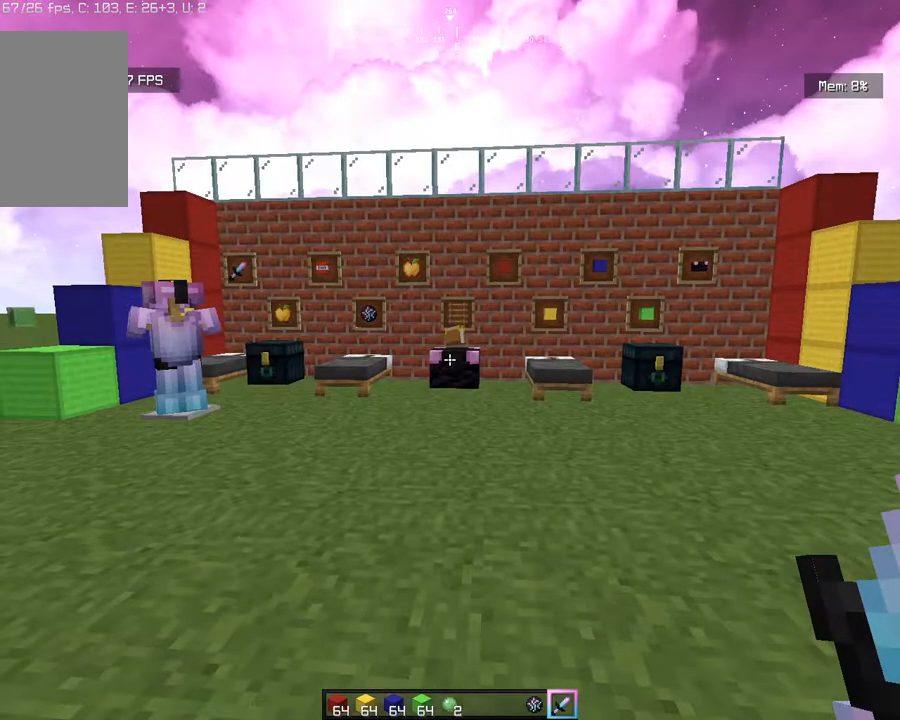
{"keys": [], "mouse": [], "events": []}
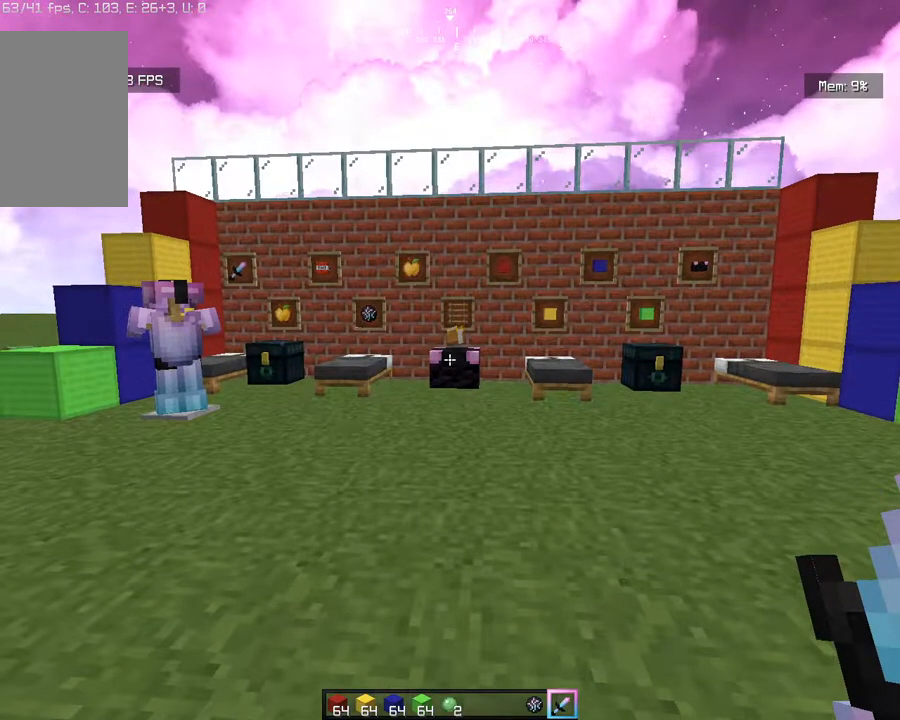
{"keys": [], "mouse": ["right"], "events": [[300, "mouse_right", "down"]]}
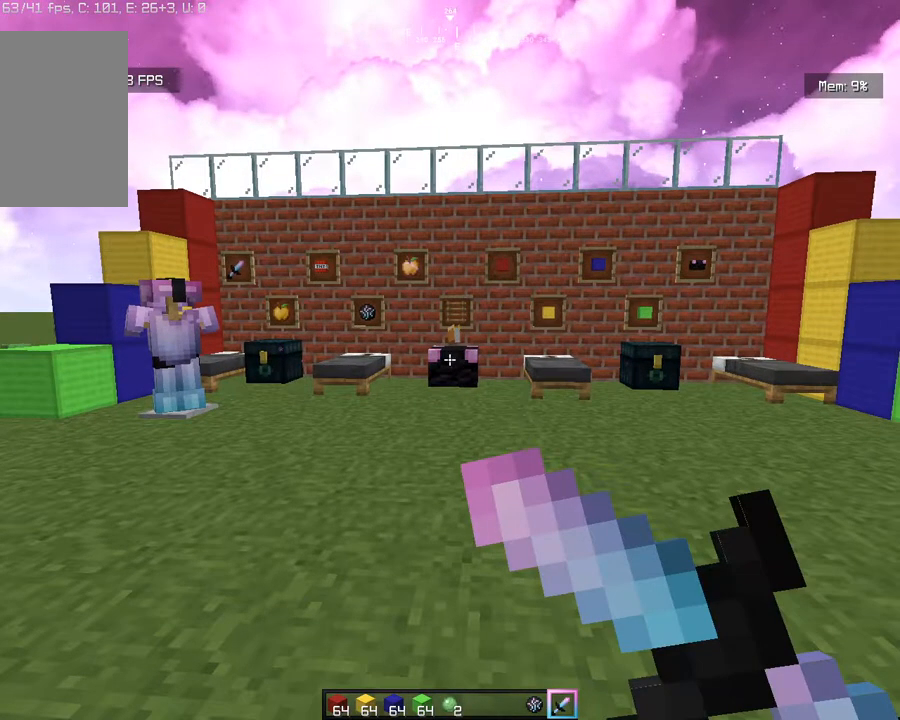
{"keys": [], "mouse": ["right"], "events": [[317, "mouse_right", "up"], [500, "mouse_right", "down"]]}
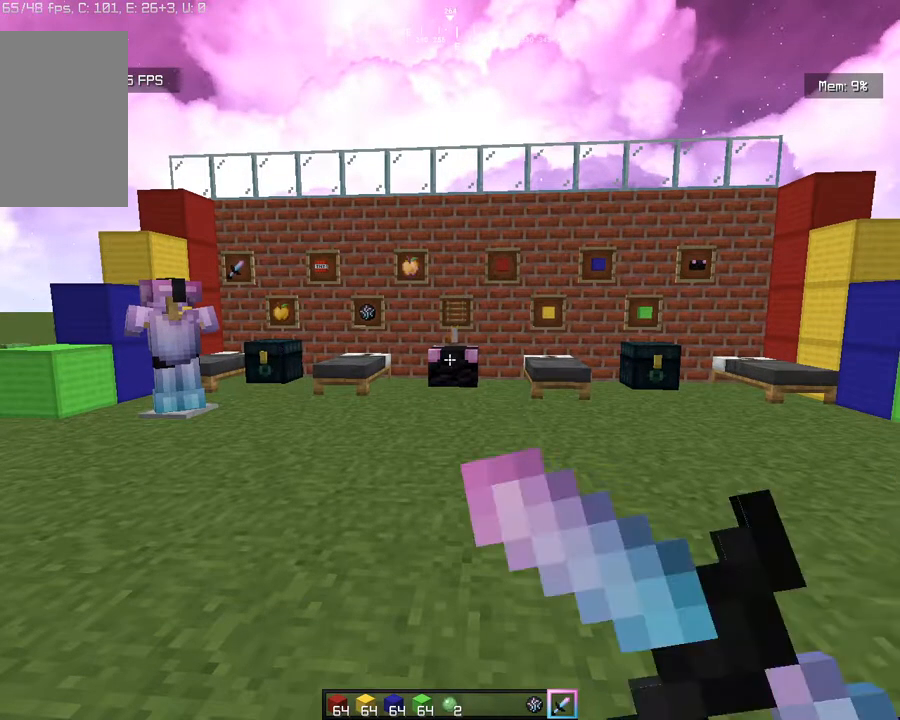
{"keys": [], "mouse": ["right"], "events": []}
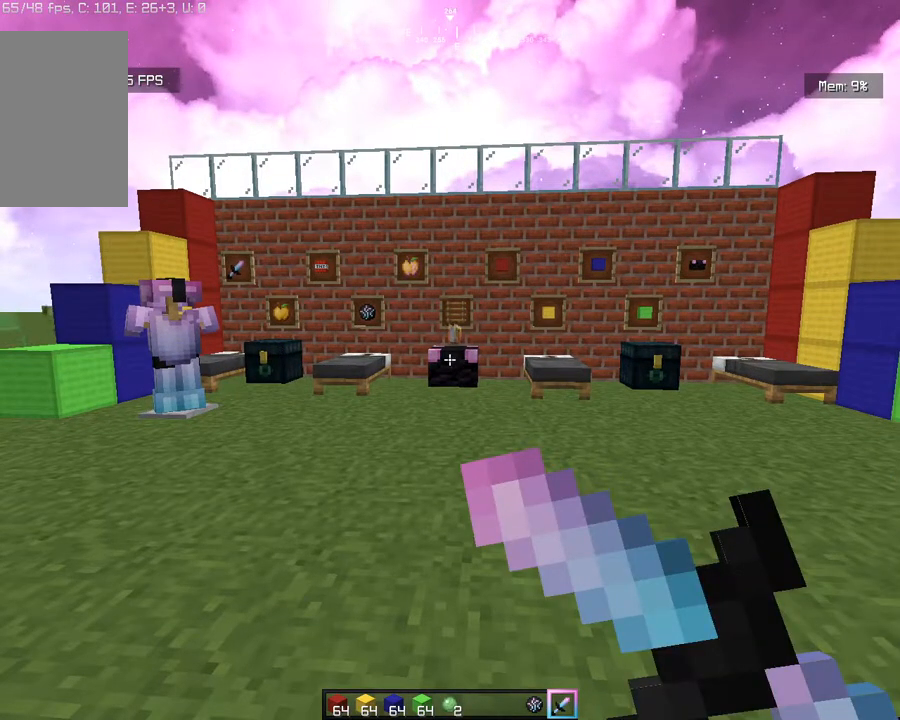
{"keys": [], "mouse": ["right"], "events": [[133, "mouse_right", "up"], [267, "mouse_right", "down"]]}
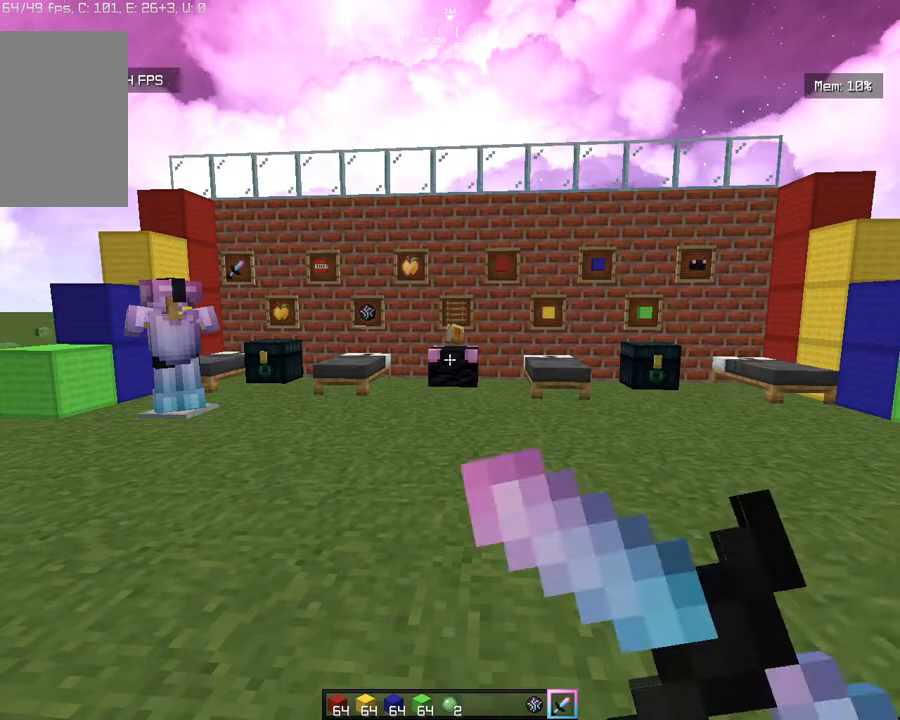
{"keys": [], "mouse": ["right"], "events": []}
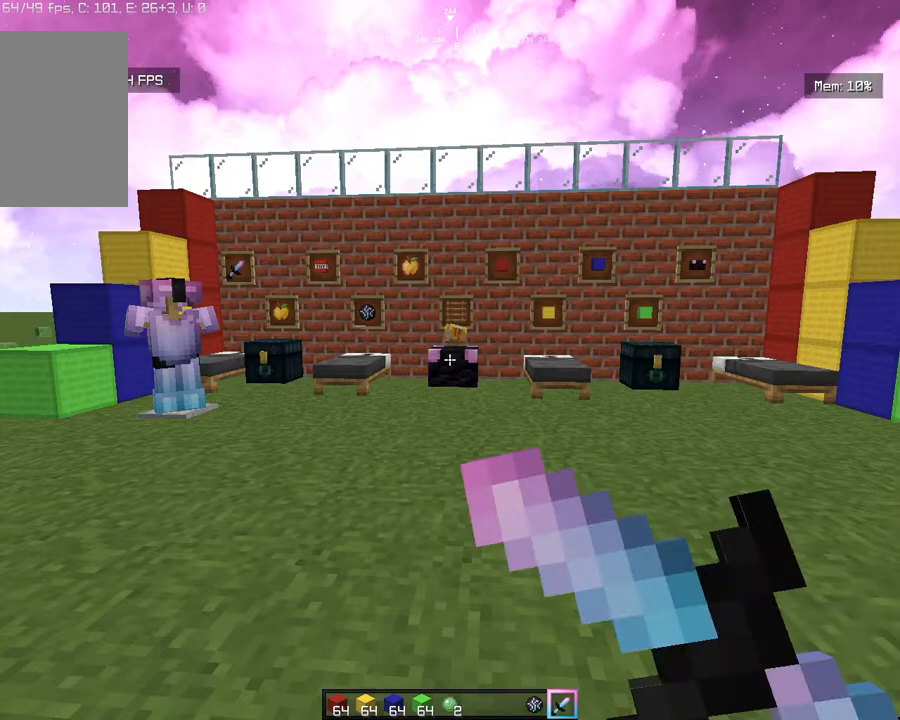
{"keys": [], "mouse": [], "events": [[217, "mouse_right", "up"]]}
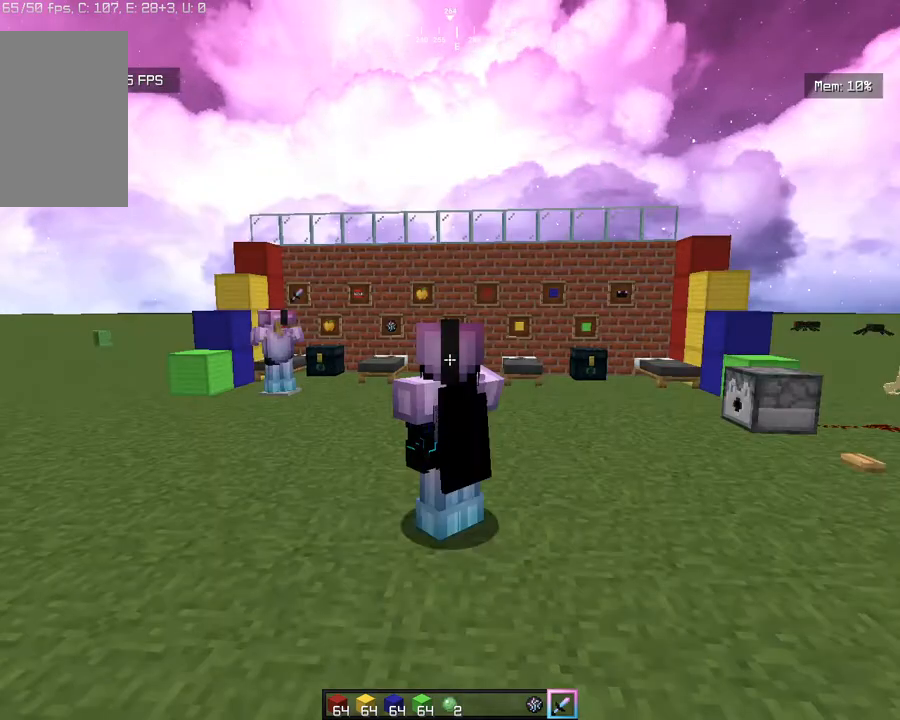
{"keys": [], "mouse": [], "events": []}
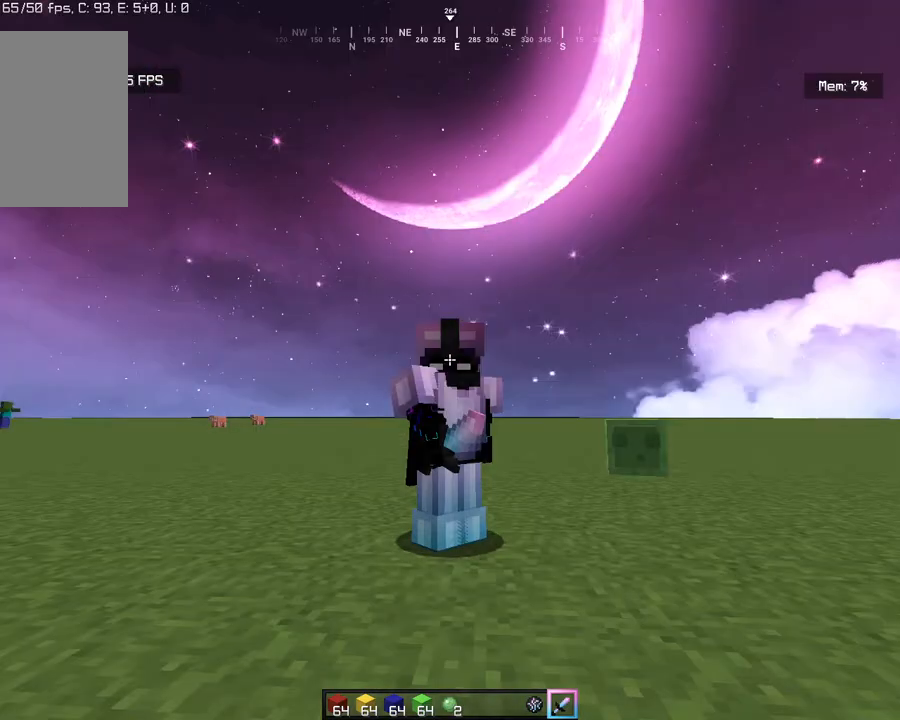
{"keys": [], "mouse": [], "events": []}
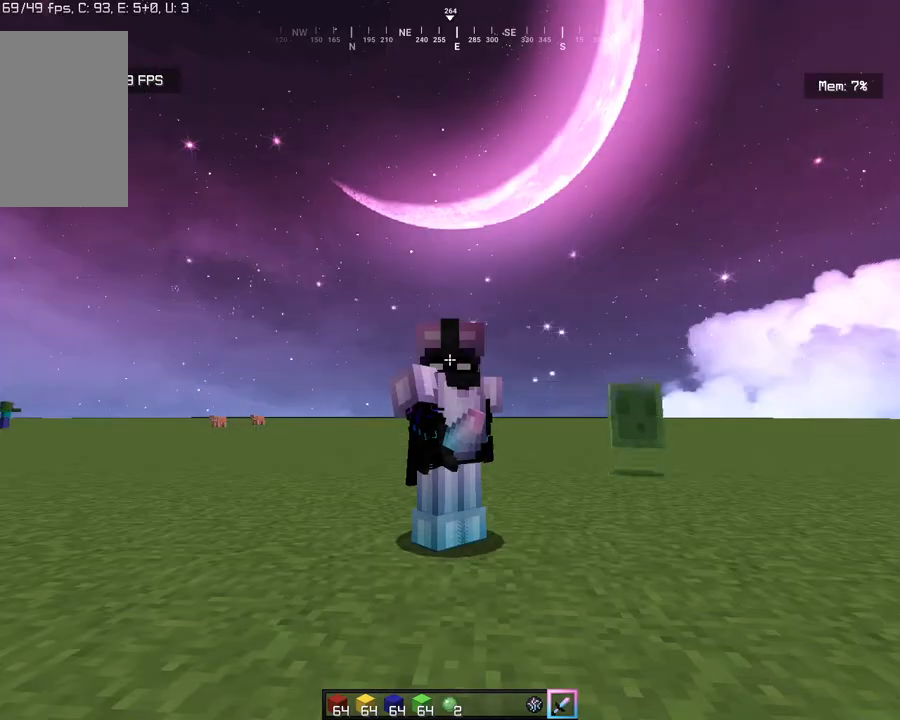
{"keys": [], "mouse": [], "events": [[167, "mouse_right", "down"], [417, "mouse_right", "up"]]}
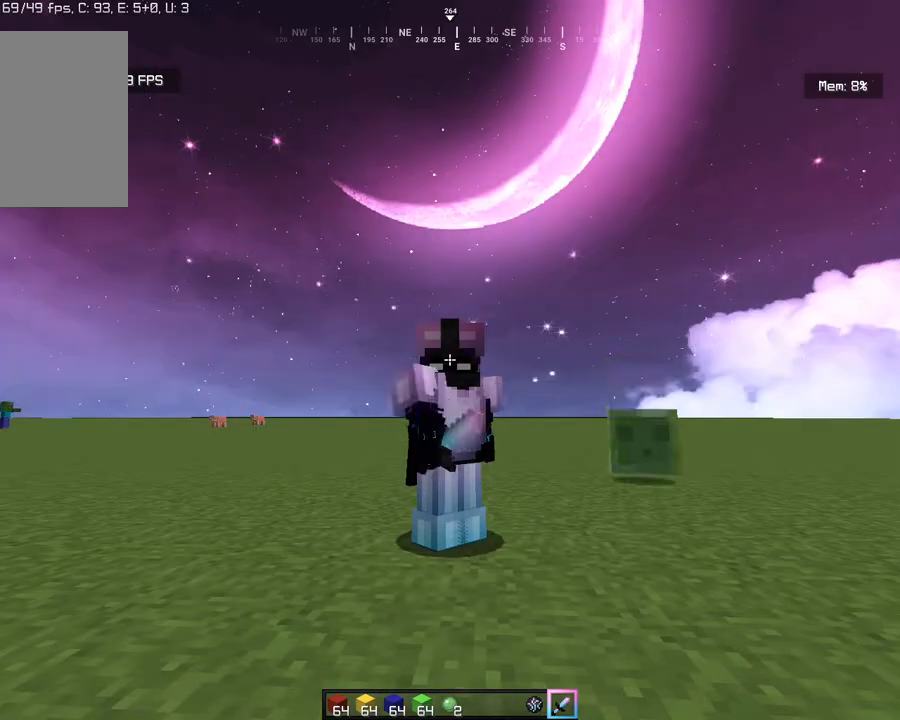
{"keys": [], "mouse": ["right"], "events": [[83, "mouse_right", "down"]]}
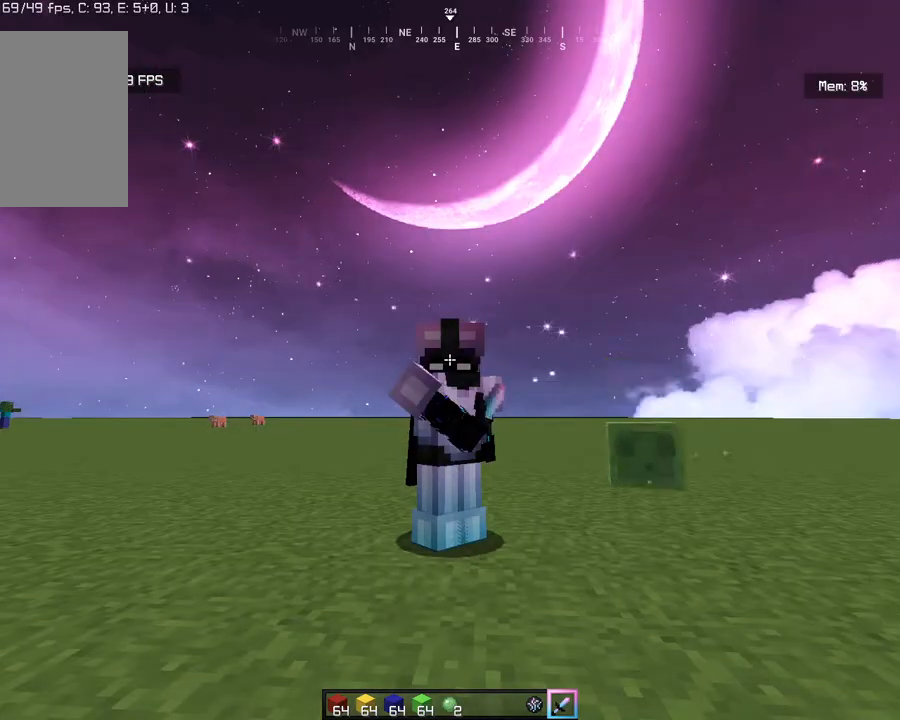
{"keys": [], "mouse": ["right"], "events": []}
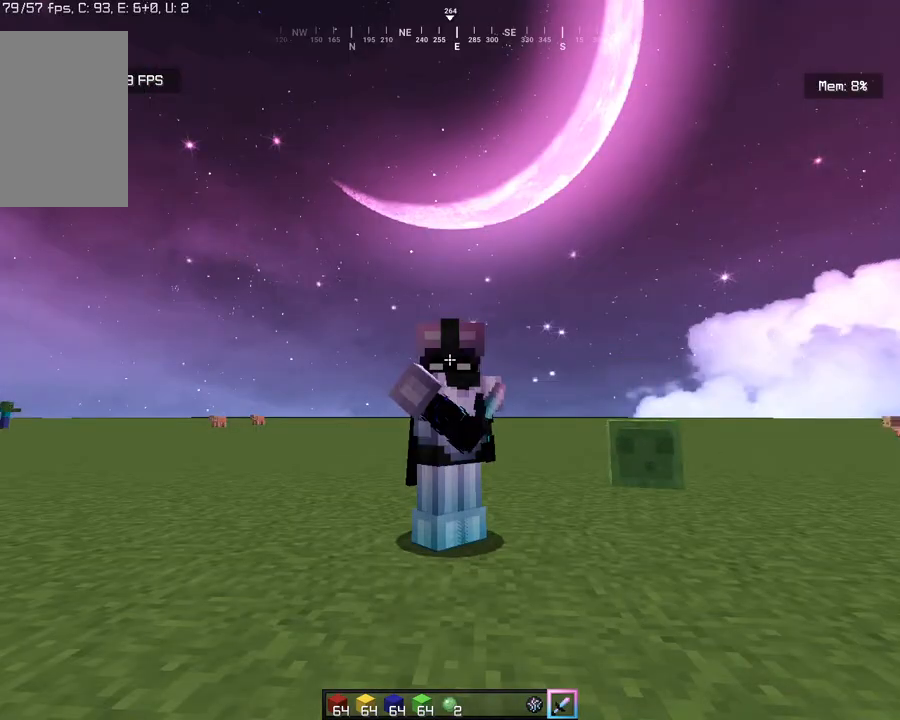
{"keys": [], "mouse": ["right"], "events": []}
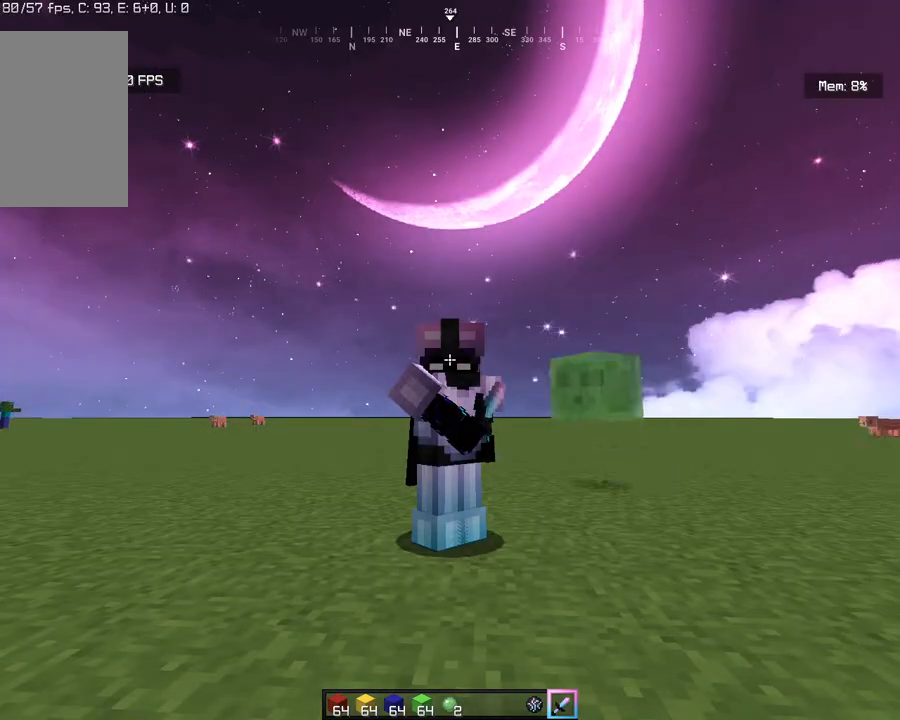
{"keys": [], "mouse": [], "events": [[183, "mouse_right", "up"]]}
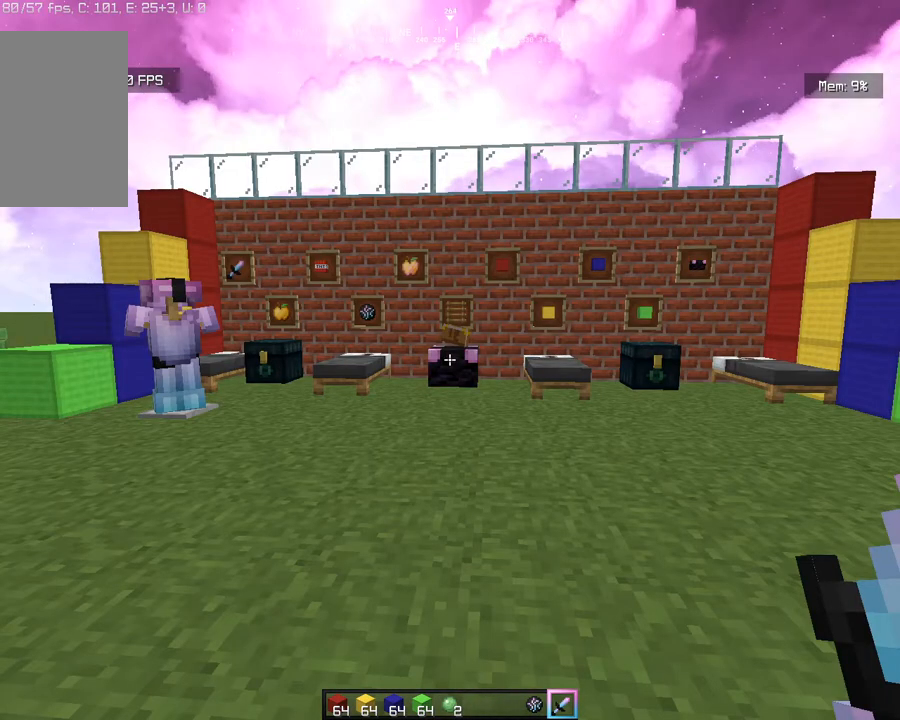
{"keys": [], "mouse": [], "events": []}